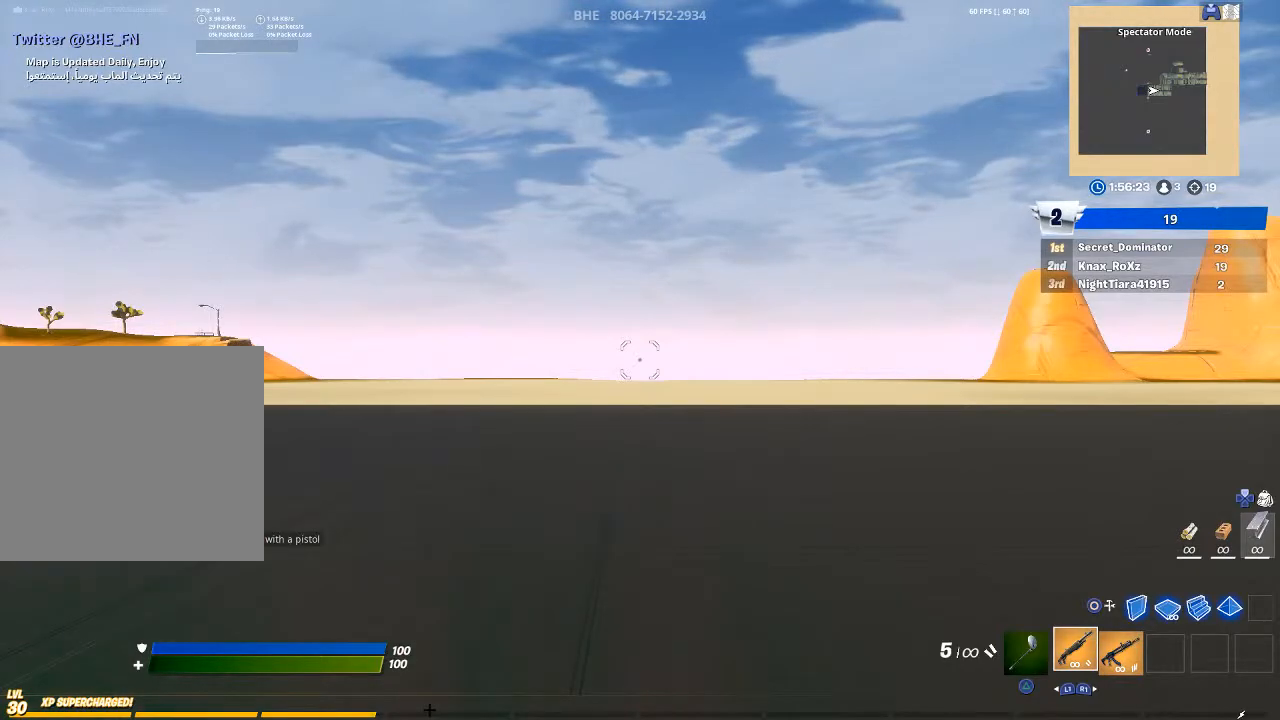
Gameplay with a controller (PlayStation layout); each line is a JSON object with the inputs held at the frame after it. "events" lists button and stick changes between this image and that frame as [ms after this image, input, new state], when the widget could be followed in between.
{"buttons": [], "left_stick": "up", "right_stick": "left", "events": [[167, "left_stick", "up"], [267, "left_stick", "up-left"], [367, "right_stick", "left"], [433, "left_stick", "up"]]}
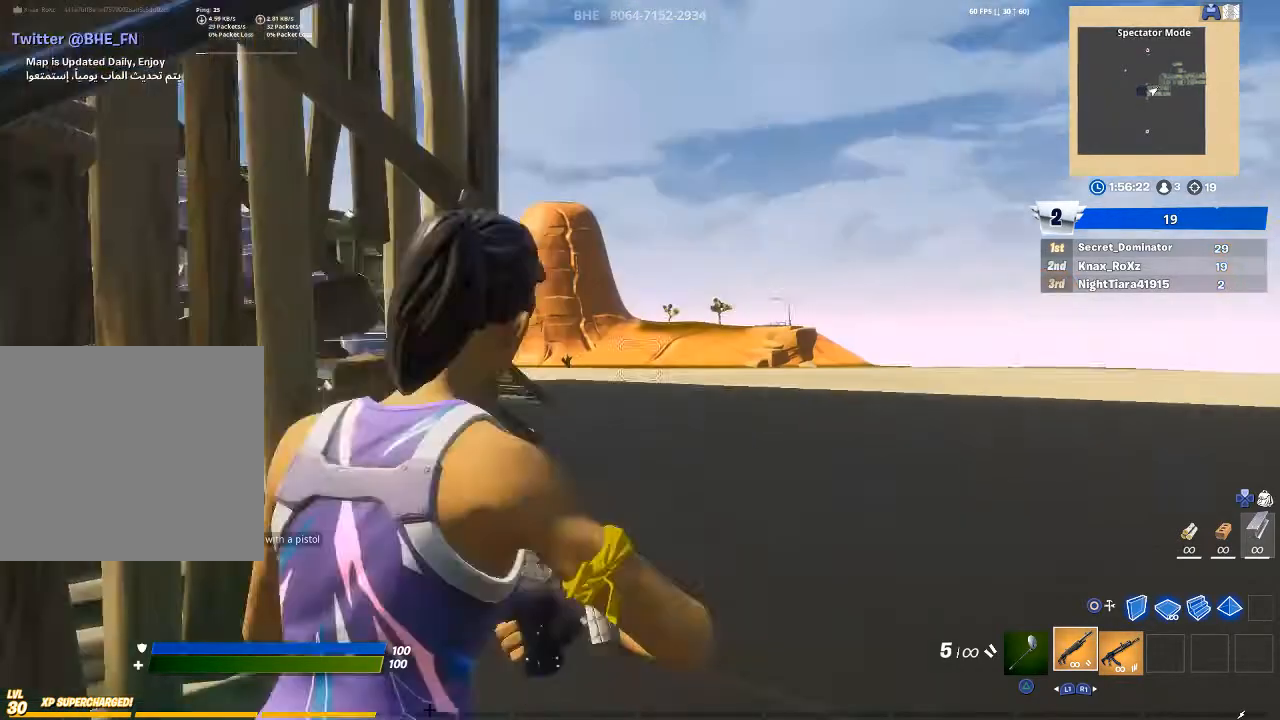
{"buttons": ["L2"], "left_stick": "up", "right_stick": "center", "events": [[100, "right_stick", "center"], [400, "CIRCLE", "down"], [467, "CIRCLE", "up"], [500, "L2", "down"]]}
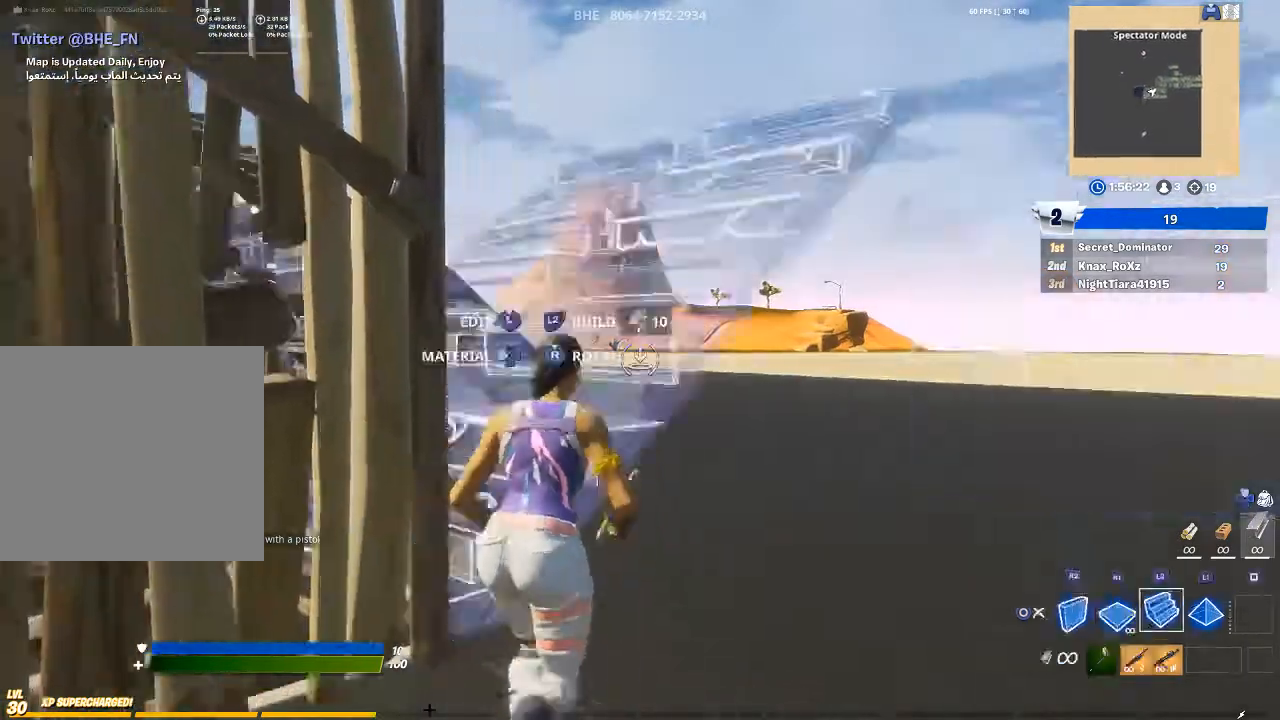
{"buttons": [], "left_stick": "up", "right_stick": "center", "events": [[67, "right_stick", "up-left"], [167, "L2", "up"], [167, "R1", "down"], [167, "right_stick", "center"], [267, "R1", "up"], [300, "right_stick", "up"], [400, "right_stick", "center"]]}
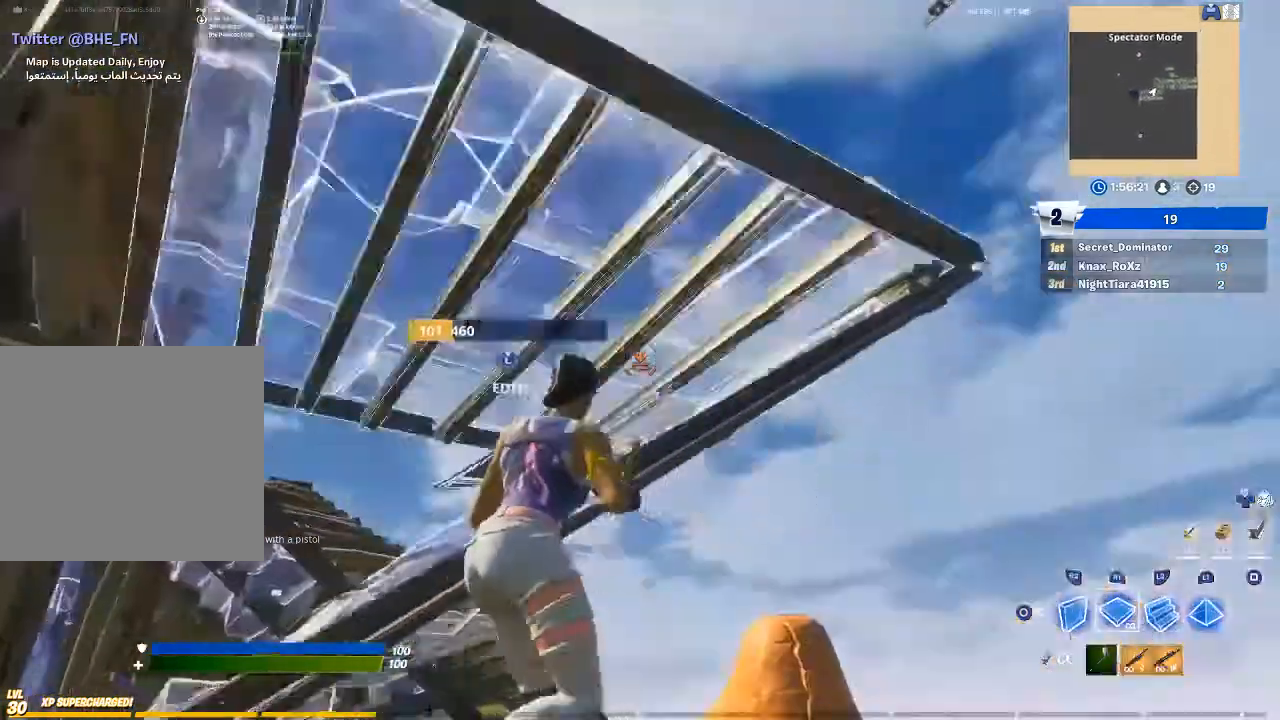
{"buttons": [], "left_stick": "up-right", "right_stick": "down", "events": [[67, "left_stick", "center"], [67, "right_stick", "down"], [133, "left_stick", "right"], [133, "right_stick", "center"], [267, "CIRCLE", "down"], [300, "left_stick", "up-right"], [333, "CIRCLE", "up"], [467, "right_stick", "down"]]}
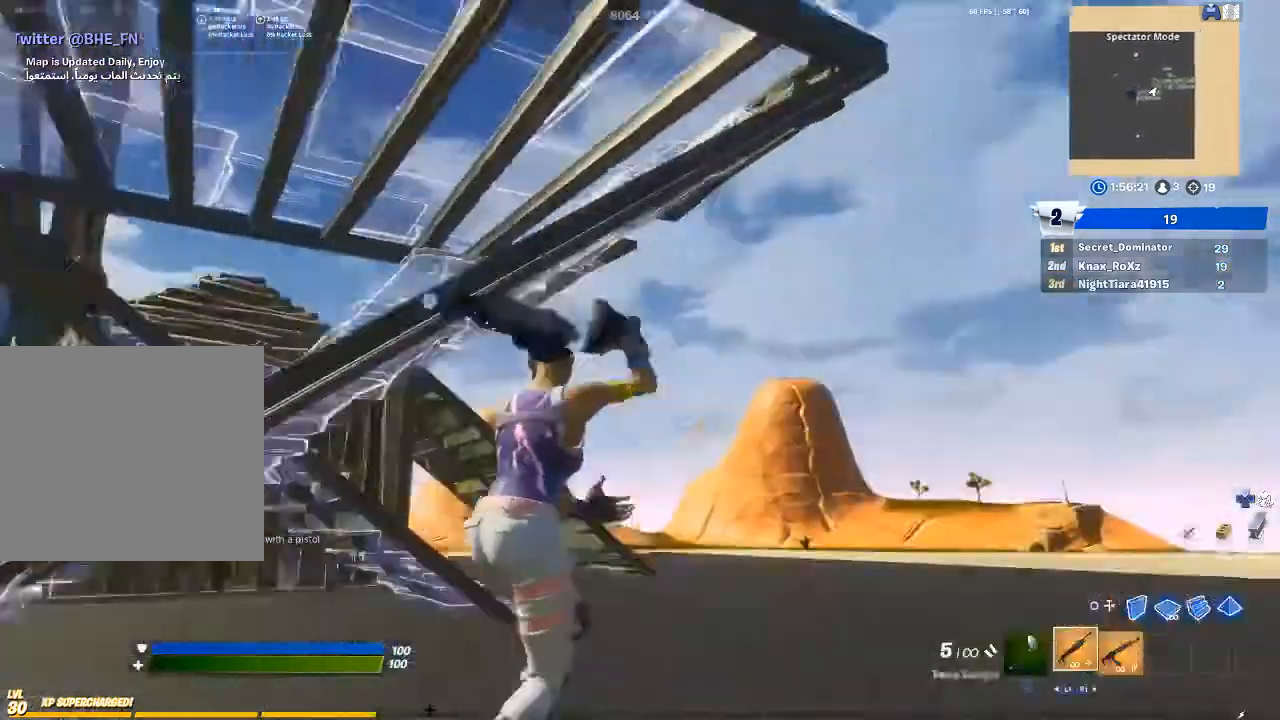
{"buttons": ["L2"], "left_stick": "up-right", "right_stick": "center", "events": [[33, "left_stick", "right"], [67, "right_stick", "center"], [167, "CIRCLE", "down"], [267, "CIRCLE", "up"], [300, "R2", "down"], [333, "left_stick", "up-right"], [400, "L2", "down"], [467, "R2", "up"]]}
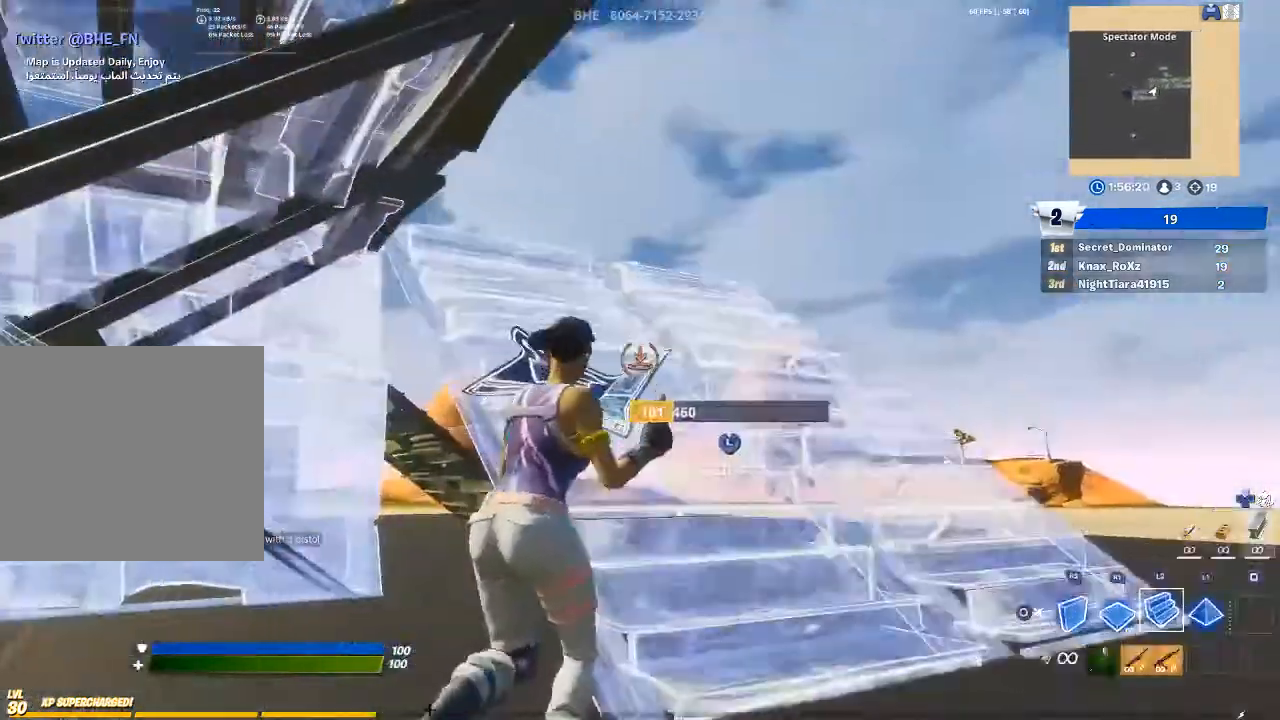
{"buttons": [], "left_stick": "up", "right_stick": "center", "events": [[67, "L2", "up"], [100, "CIRCLE", "down"], [167, "CIRCLE", "up"], [300, "right_stick", "left"], [367, "left_stick", "up"], [433, "right_stick", "center"]]}
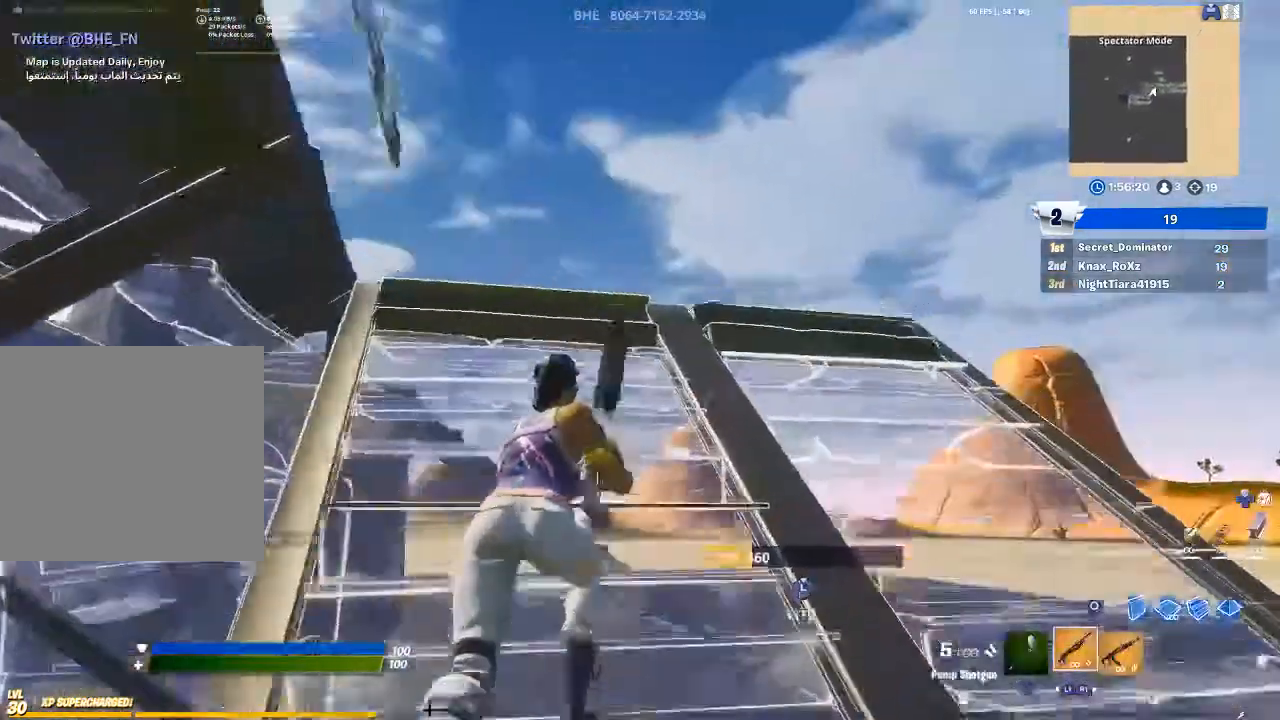
{"buttons": ["R1"], "left_stick": "up", "right_stick": "center", "events": [[33, "CIRCLE", "down"], [133, "CIRCLE", "up"], [167, "L2", "down"], [200, "right_stick", "up"], [300, "right_stick", "center"], [333, "L2", "up"], [433, "R1", "down"]]}
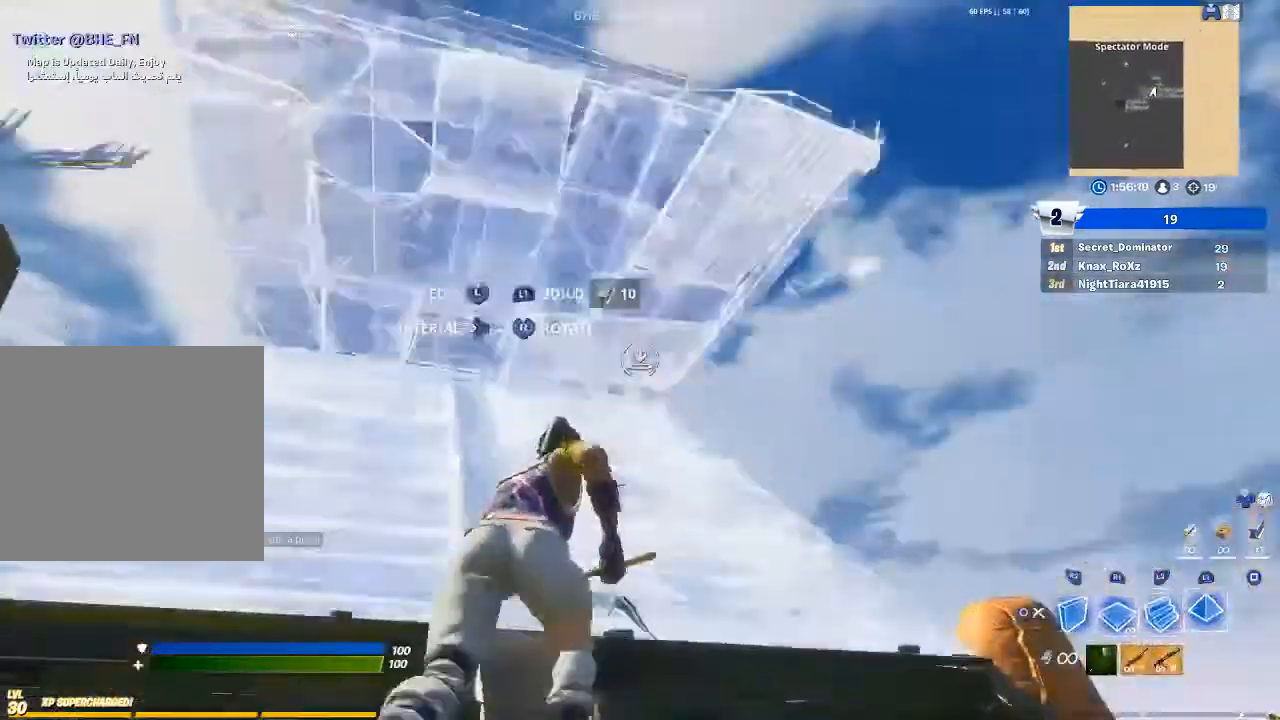
{"buttons": ["R2"], "left_stick": "up", "right_stick": "down-right", "events": [[33, "L1", "down"], [33, "R1", "up"], [67, "right_stick", "up"], [100, "L3", "down"], [133, "L1", "up"], [167, "R2", "down"], [167, "right_stick", "down-left"], [267, "L3", "up"], [267, "R2", "up"], [267, "right_stick", "up-right"], [333, "L3", "down"], [400, "right_stick", "down-left"], [433, "R2", "down"], [500, "L3", "up"], [500, "right_stick", "down-right"]]}
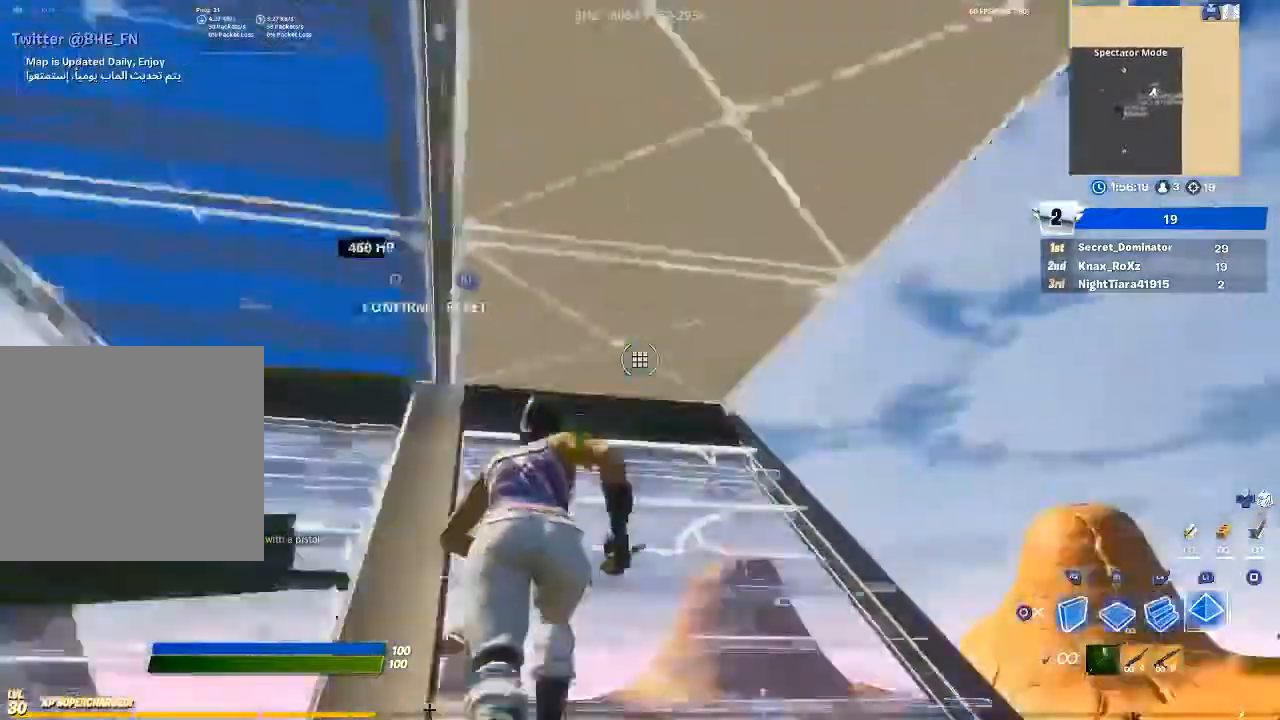
{"buttons": ["CROSS"], "left_stick": "up-right", "right_stick": "right", "events": [[67, "R2", "up"], [67, "right_stick", "center"], [333, "CROSS", "down"], [333, "left_stick", "up-right"], [500, "right_stick", "right"]]}
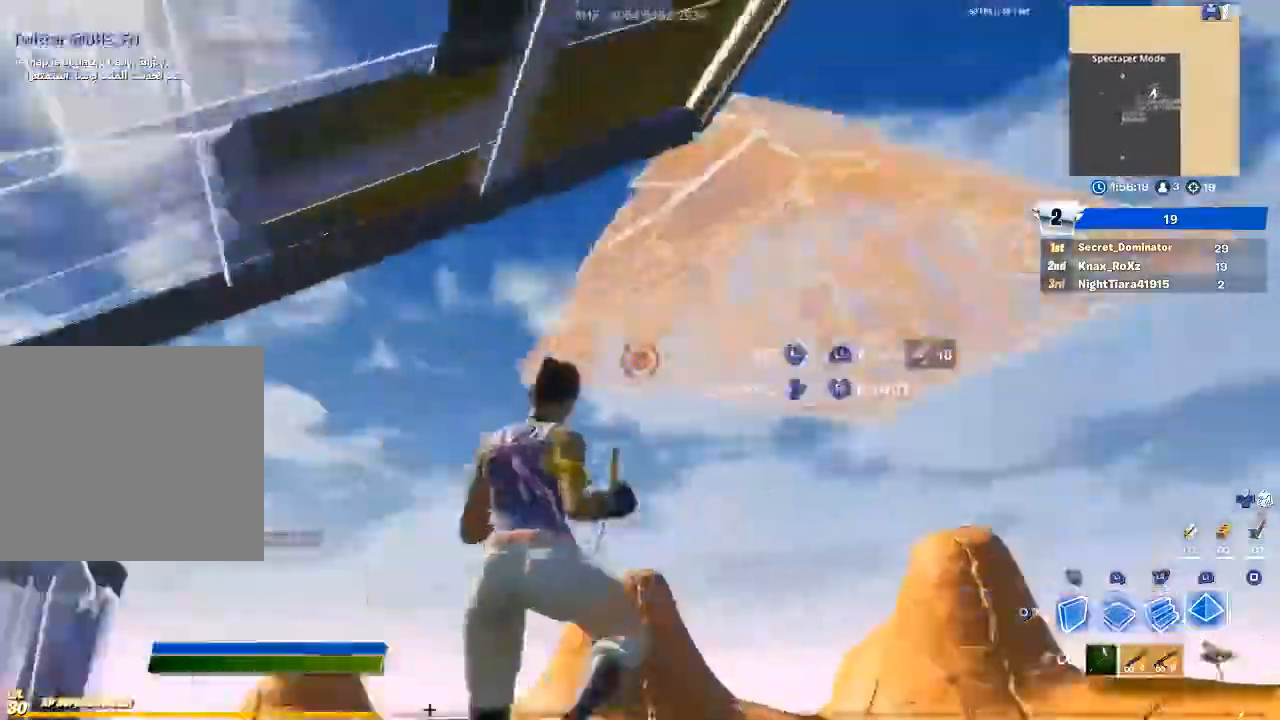
{"buttons": [], "left_stick": "up", "right_stick": "center", "events": [[133, "R1", "down"], [167, "right_stick", "left"], [233, "CROSS", "up"], [233, "L2", "down"], [267, "right_stick", "center"], [300, "left_stick", "up"], [333, "R1", "up"], [467, "L2", "up"]]}
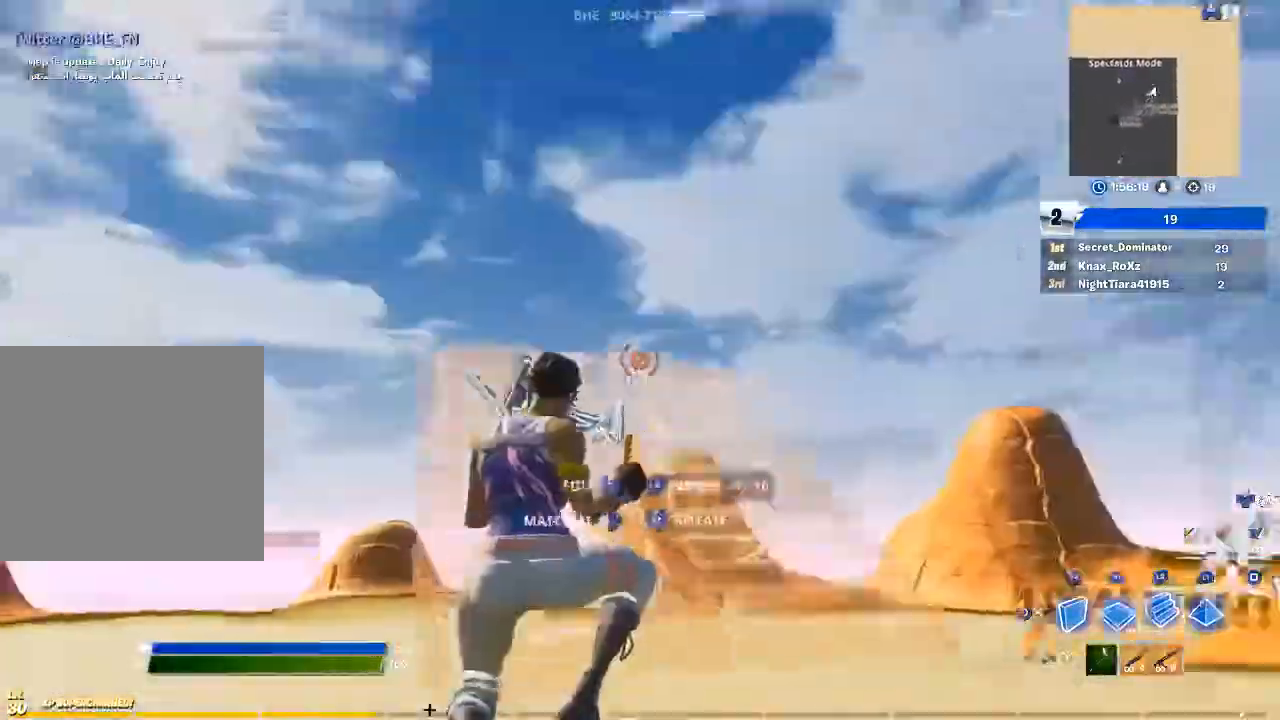
{"buttons": [], "left_stick": "up-right", "right_stick": "left", "events": [[100, "right_stick", "down"], [200, "right_stick", "down-left"], [300, "right_stick", "center"], [467, "right_stick", "left"], [500, "left_stick", "up-right"]]}
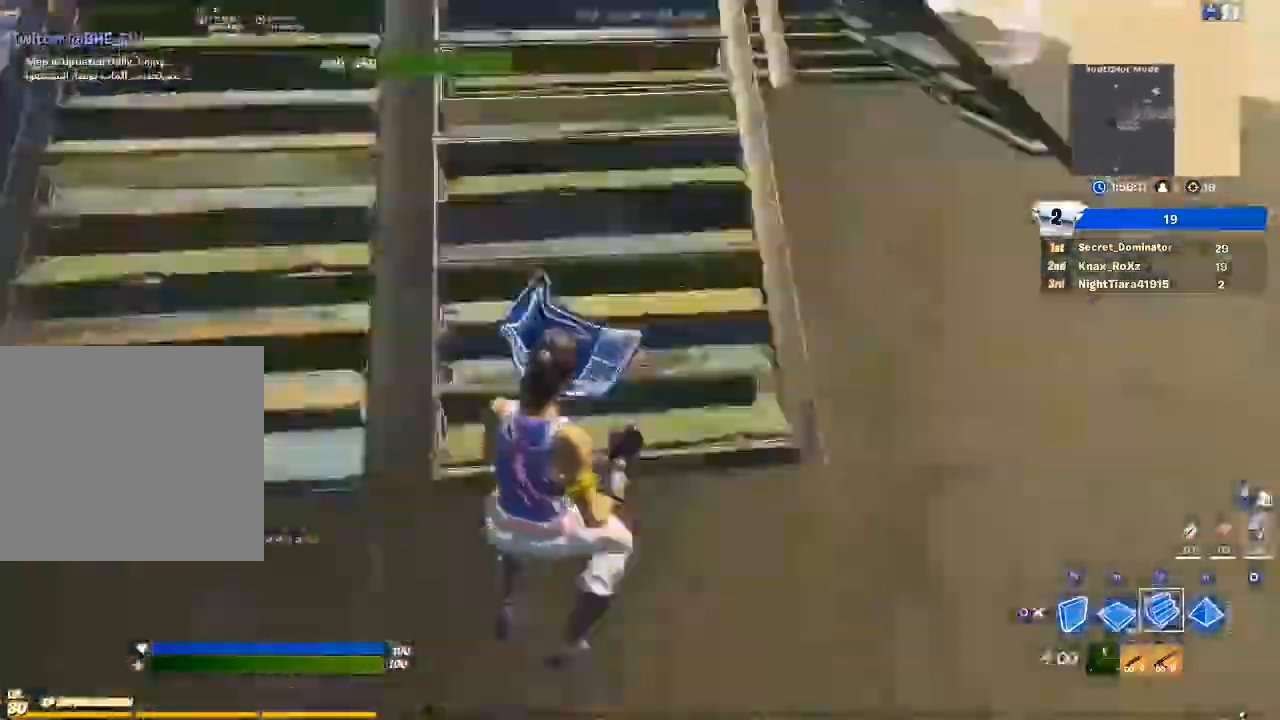
{"buttons": [], "left_stick": "up-right", "right_stick": "up-left", "events": [[100, "R2", "down"], [100, "right_stick", "center"], [133, "left_stick", "center"], [200, "R2", "up"], [233, "CIRCLE", "down"], [300, "CIRCLE", "up"], [400, "left_stick", "up-right"], [400, "right_stick", "up-left"]]}
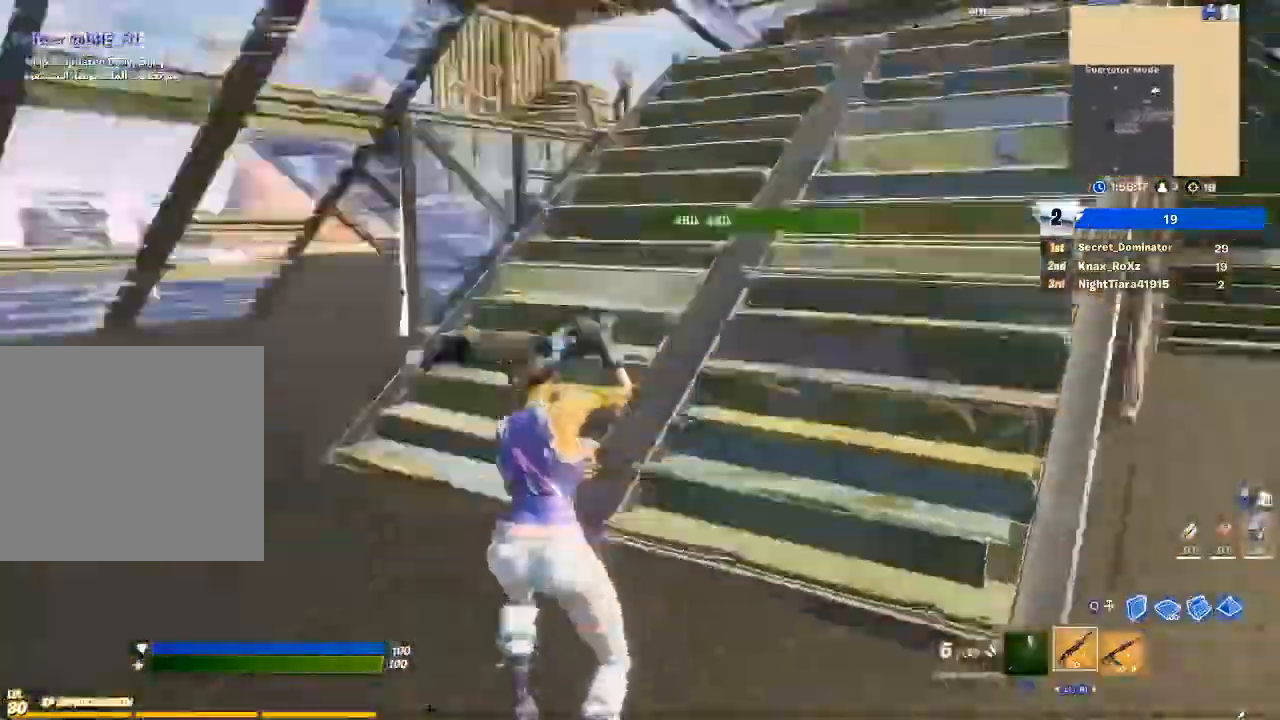
{"buttons": [], "left_stick": "up-right", "right_stick": "center", "events": [[67, "right_stick", "center"], [233, "right_stick", "right"], [300, "right_stick", "center"], [367, "right_stick", "up"], [500, "right_stick", "center"]]}
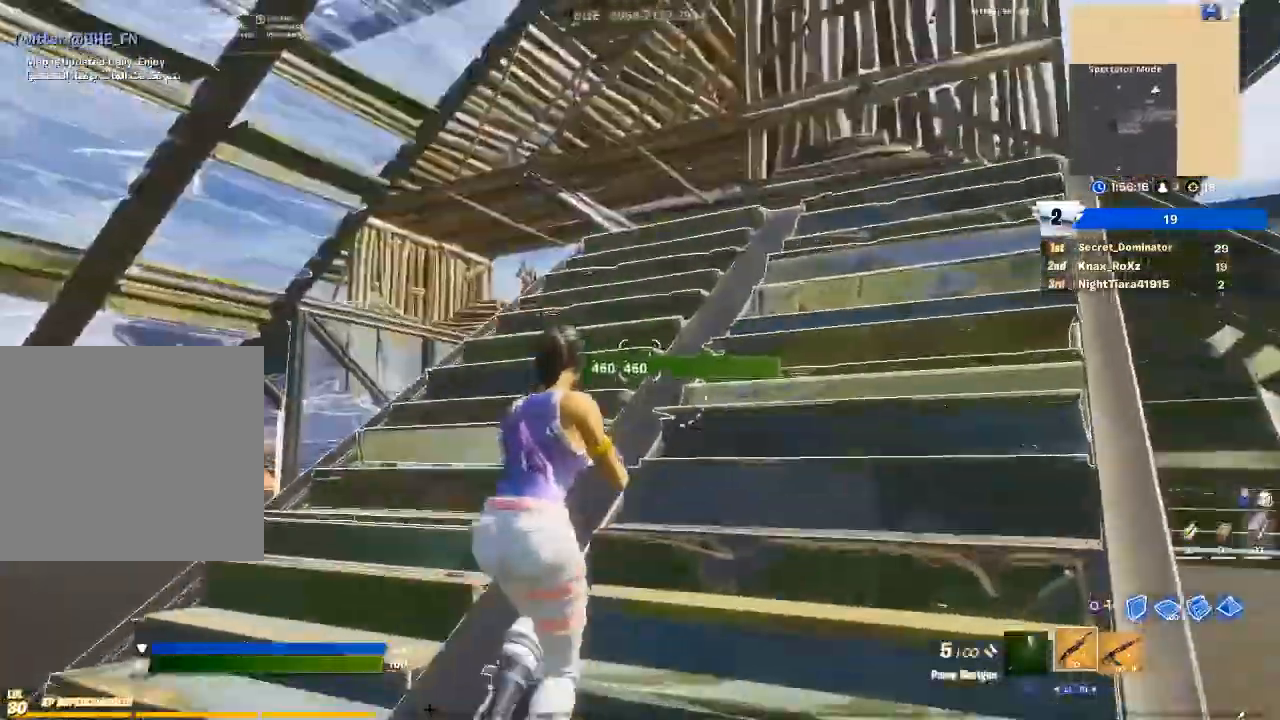
{"buttons": [], "left_stick": "up", "right_stick": "center", "events": [[100, "right_stick", "left"], [200, "left_stick", "up"], [200, "right_stick", "center"]]}
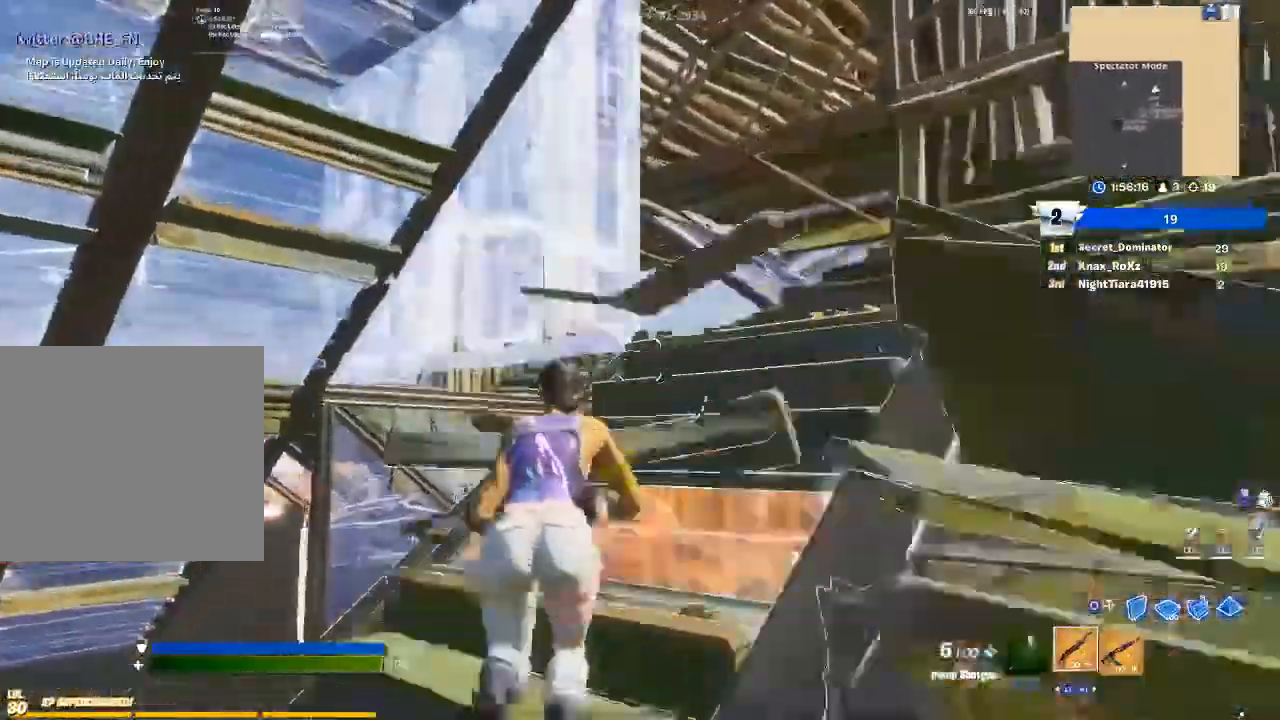
{"buttons": [], "left_stick": "up-right", "right_stick": "center", "events": [[100, "right_stick", "down-left"], [300, "left_stick", "up-right"], [367, "right_stick", "center"]]}
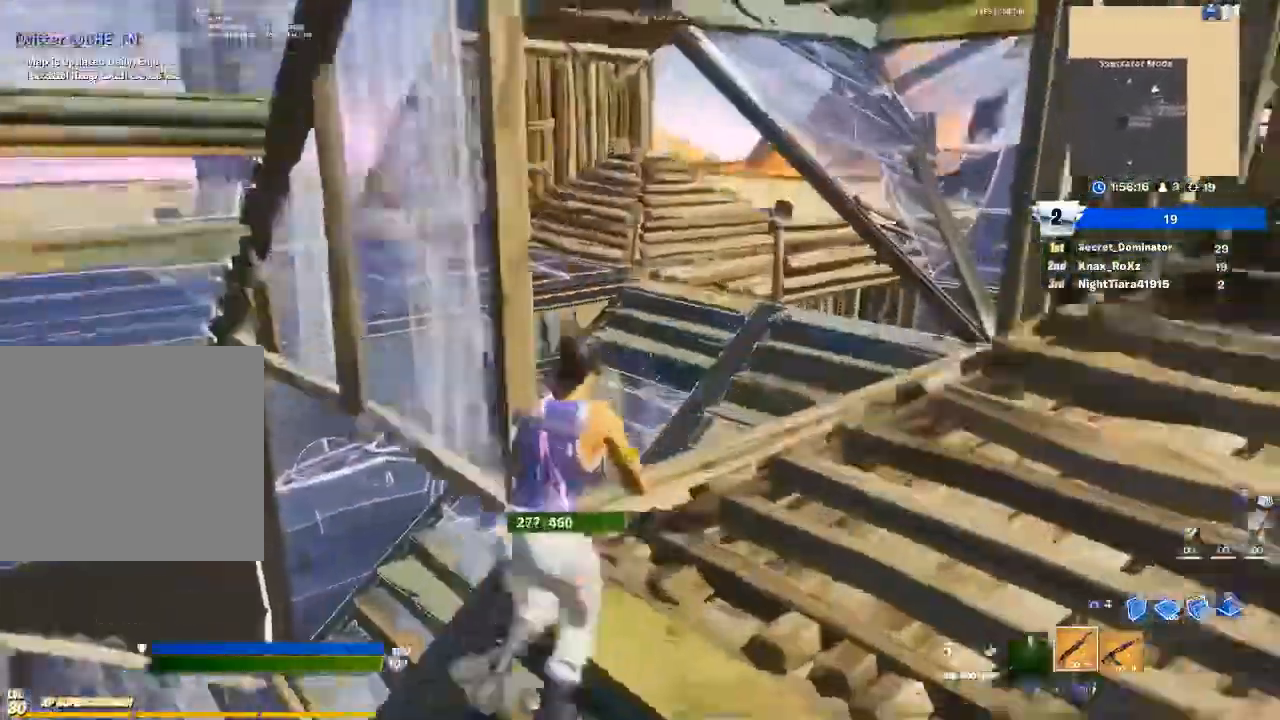
{"buttons": ["L2", "R2"], "left_stick": "up-right", "right_stick": "center", "events": [[167, "right_stick", "up-left"], [300, "right_stick", "center"], [467, "CIRCLE", "down"], [500, "CIRCLE", "up"], [500, "L2", "down"], [500, "R2", "down"]]}
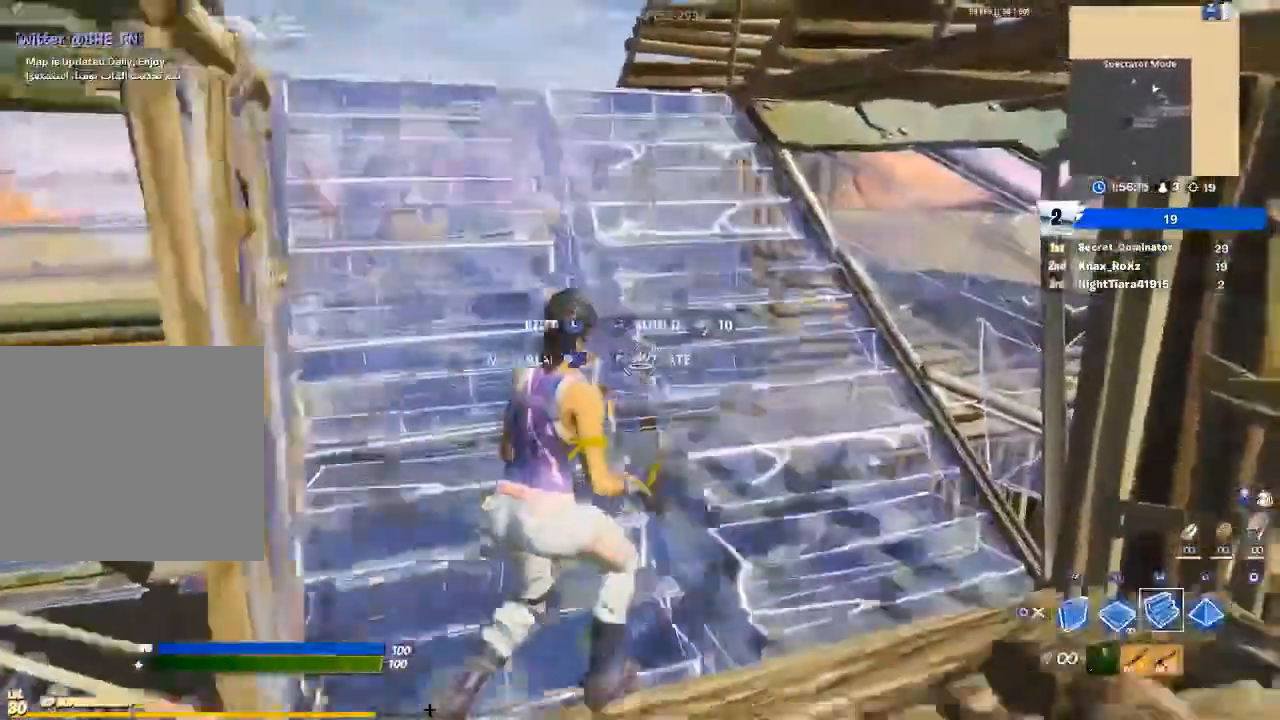
{"buttons": [], "left_stick": "up-right", "right_stick": "center", "events": [[133, "R2", "up"], [133, "left_stick", "up"], [167, "CIRCLE", "down"], [167, "L2", "up"], [200, "CIRCLE", "up"], [300, "right_stick", "left"], [433, "right_stick", "center"], [500, "left_stick", "up-right"]]}
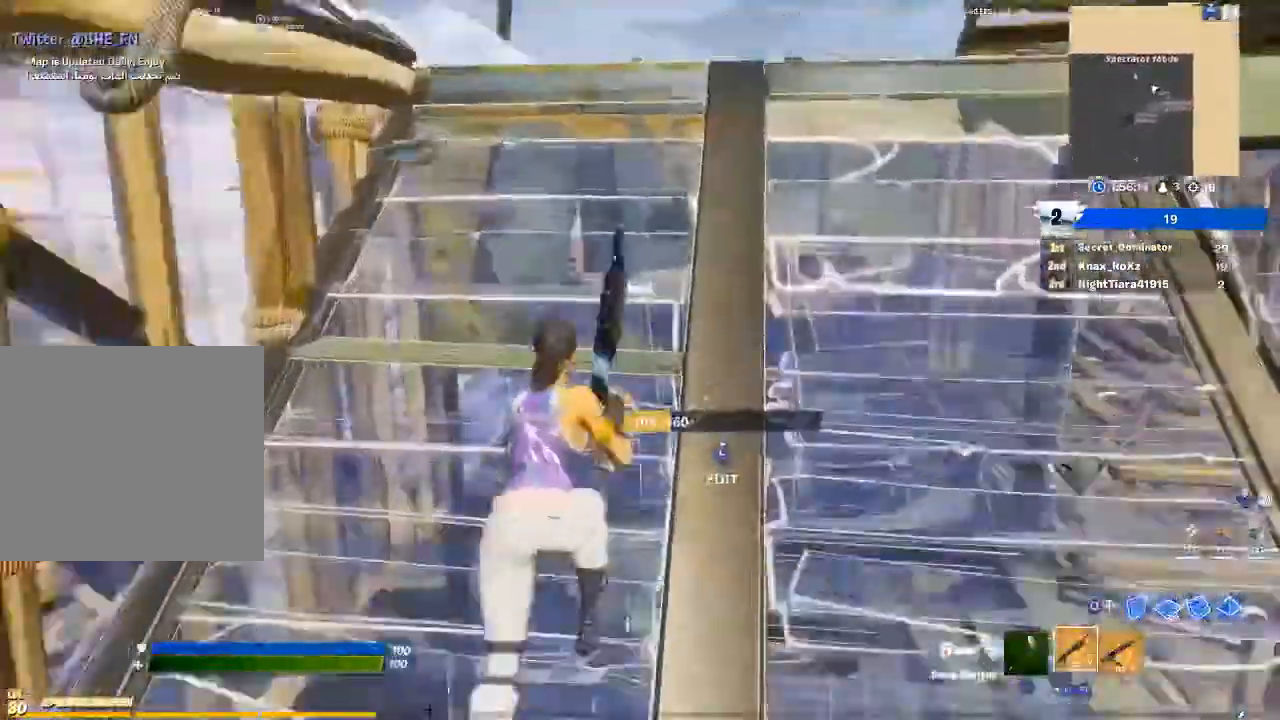
{"buttons": [], "left_stick": "up-right", "right_stick": "center", "events": [[100, "right_stick", "left"], [233, "right_stick", "center"], [333, "right_stick", "left"], [500, "right_stick", "center"]]}
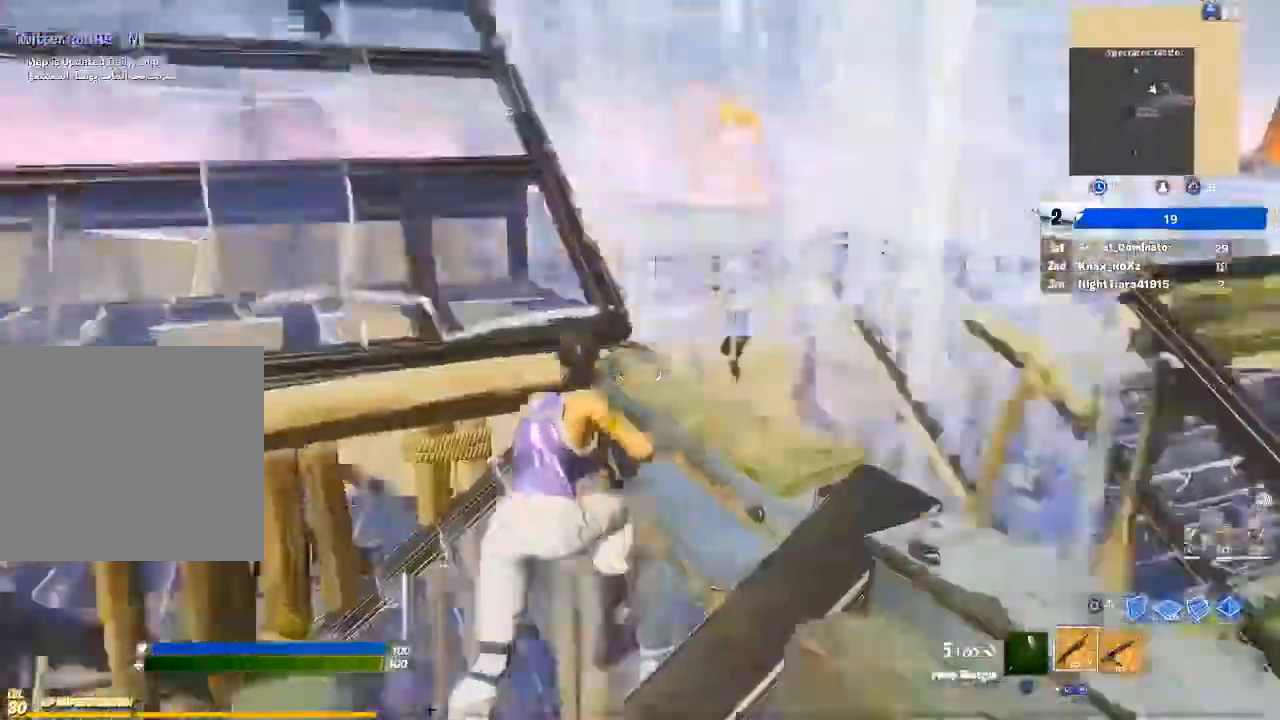
{"buttons": [], "left_stick": "center", "right_stick": "center", "events": [[33, "left_stick", "up"], [133, "CROSS", "down"], [167, "CROSS", "up"], [500, "left_stick", "center"]]}
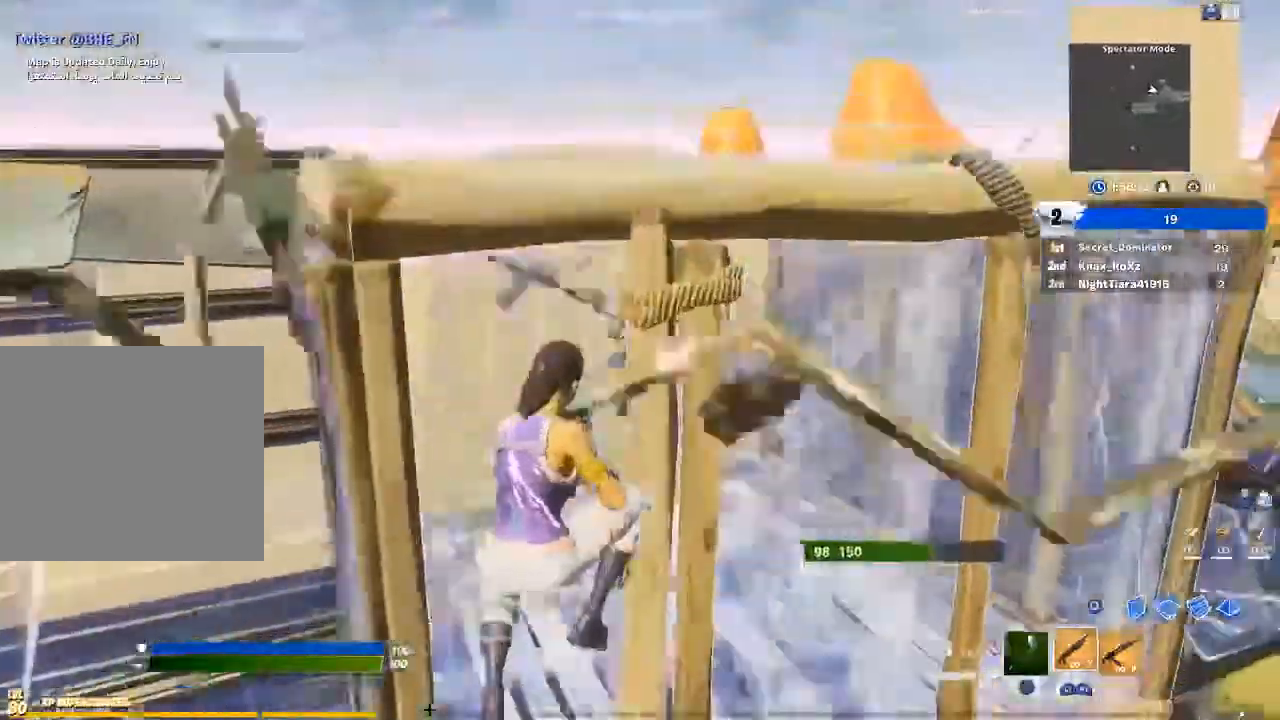
{"buttons": ["L2"], "left_stick": "up-right", "right_stick": "center", "events": [[67, "CIRCLE", "down"], [100, "left_stick", "down-right"], [133, "CIRCLE", "up"], [233, "right_stick", "down"], [267, "R1", "down"], [367, "right_stick", "right"], [400, "left_stick", "up-right"], [433, "L2", "down"], [467, "R1", "up"], [467, "right_stick", "center"]]}
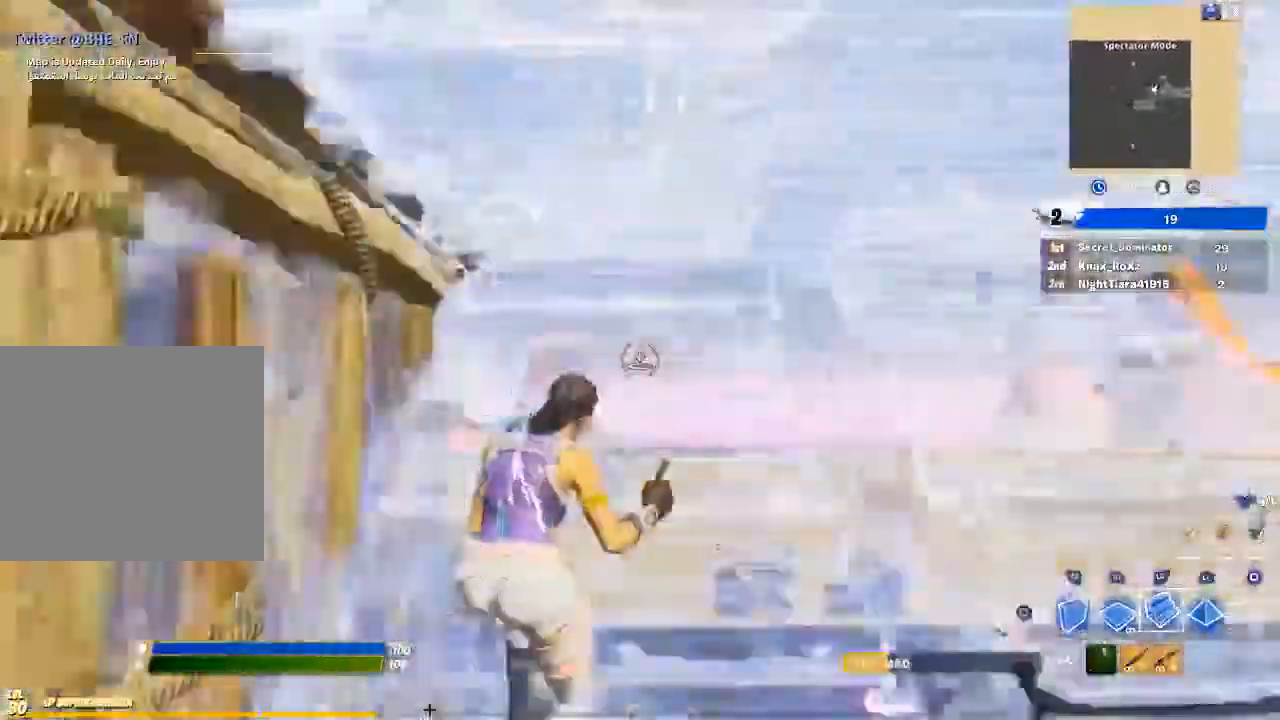
{"buttons": ["L3"], "left_stick": "up-right", "right_stick": "up-left", "events": [[133, "CIRCLE", "down"], [133, "L2", "up"], [167, "CIRCLE", "up"], [367, "right_stick", "up-left"], [467, "L3", "down"]]}
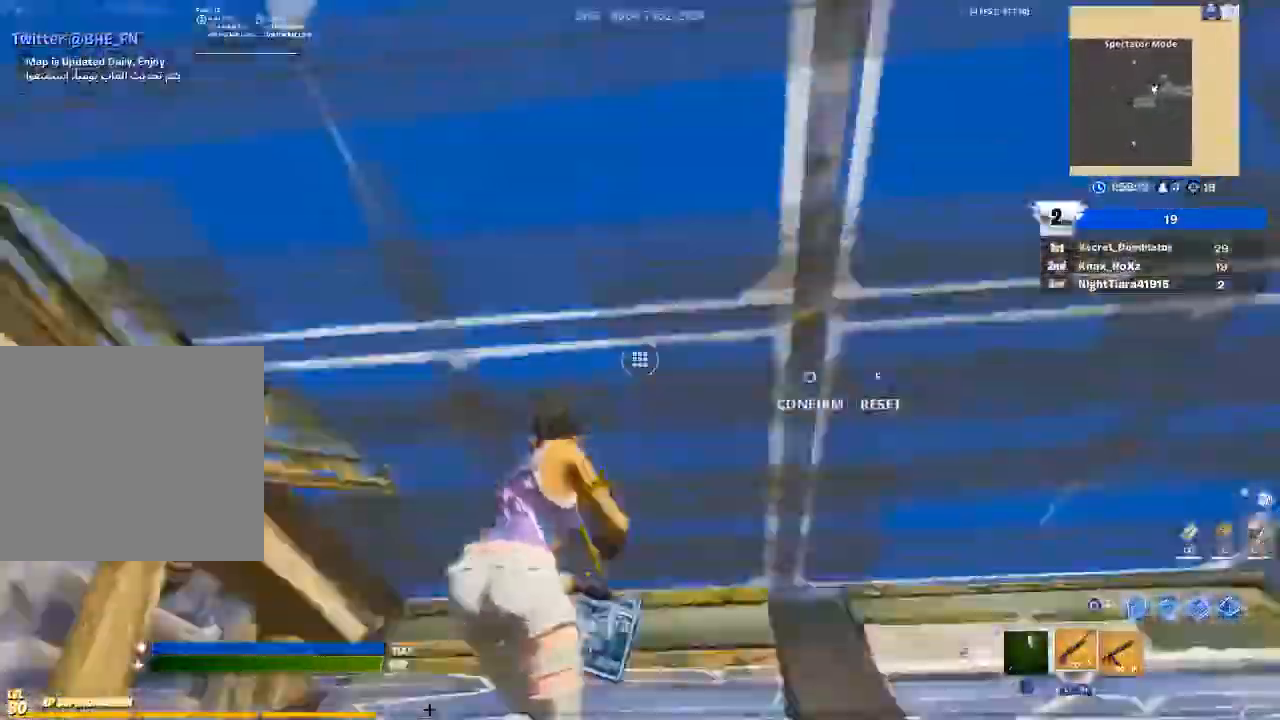
{"buttons": ["L3"], "left_stick": "up-right", "right_stick": "right", "events": [[33, "R2", "down"], [33, "left_stick", "up"], [67, "right_stick", "down"], [167, "L3", "up"], [200, "R2", "up"], [200, "right_stick", "center"], [367, "right_stick", "right"], [433, "left_stick", "up-right"], [500, "L3", "down"]]}
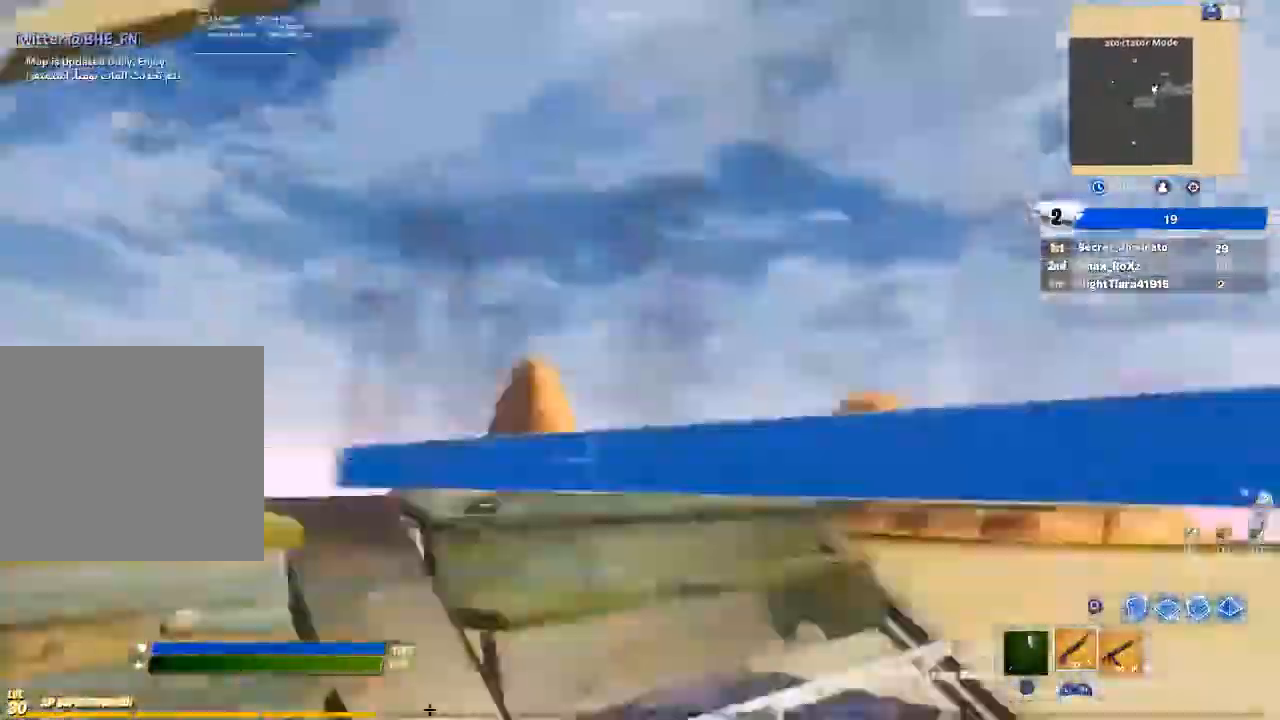
{"buttons": ["R1"], "left_stick": "up", "right_stick": "down-left", "events": [[67, "R1", "down"], [133, "L3", "up"], [133, "left_stick", "up"], [167, "CIRCLE", "down"], [167, "R1", "up"], [267, "CIRCLE", "up"], [300, "left_stick", "up-left"], [433, "right_stick", "down-left"], [500, "R1", "down"], [500, "left_stick", "up"]]}
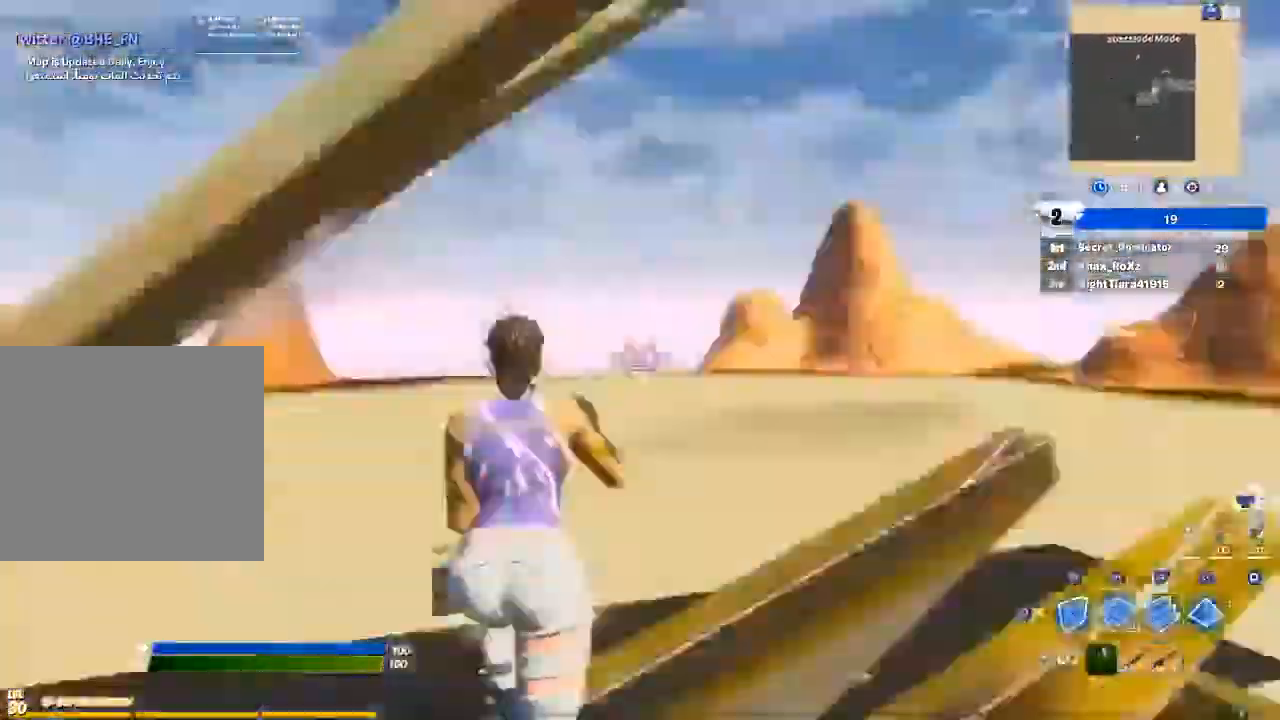
{"buttons": ["CIRCLE"], "left_stick": "up-right", "right_stick": "left", "events": [[100, "L2", "down"], [100, "right_stick", "center"], [133, "R1", "up"], [167, "CIRCLE", "down"], [233, "L2", "up"], [267, "CIRCLE", "up"], [400, "CIRCLE", "down"], [500, "left_stick", "up-right"], [500, "right_stick", "left"]]}
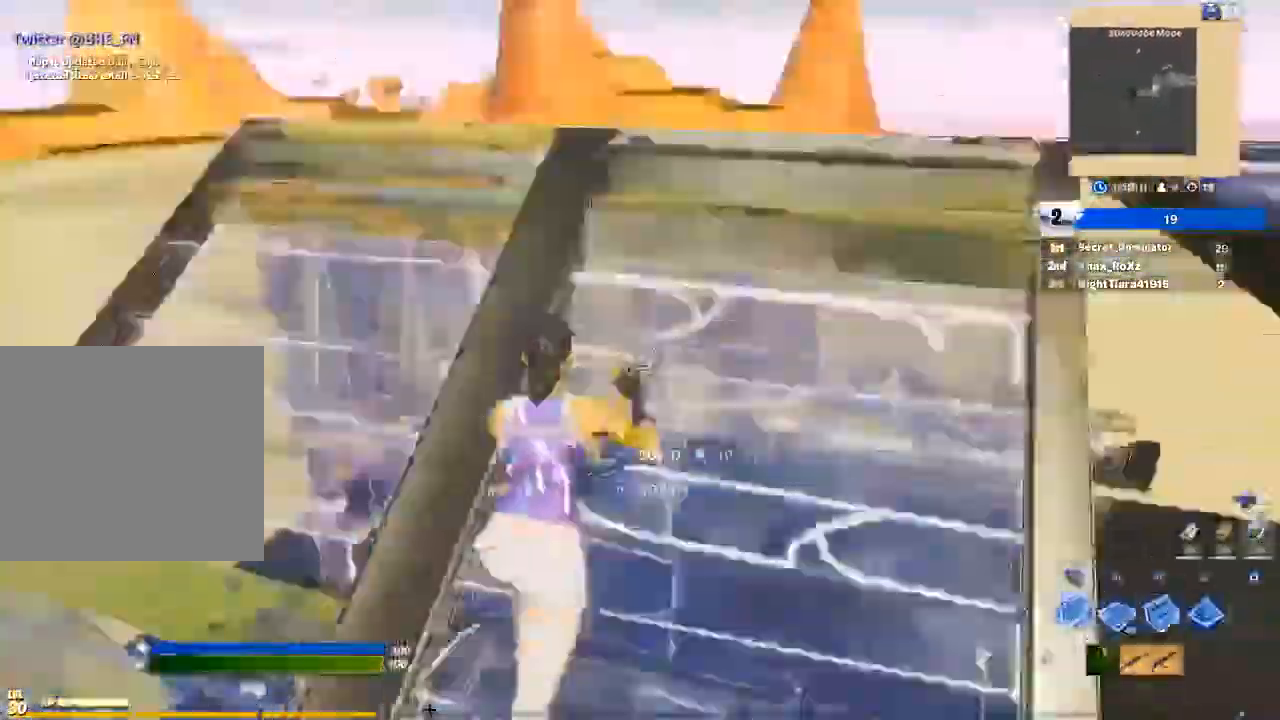
{"buttons": ["CIRCLE"], "left_stick": "up-right", "right_stick": "center", "events": [[33, "R2", "down"], [133, "left_stick", "down-right"], [233, "CIRCLE", "up"], [333, "left_stick", "up-right"], [367, "R2", "up"], [367, "right_stick", "center"], [400, "CIRCLE", "down"], [433, "CROSS", "down"], [500, "CROSS", "up"]]}
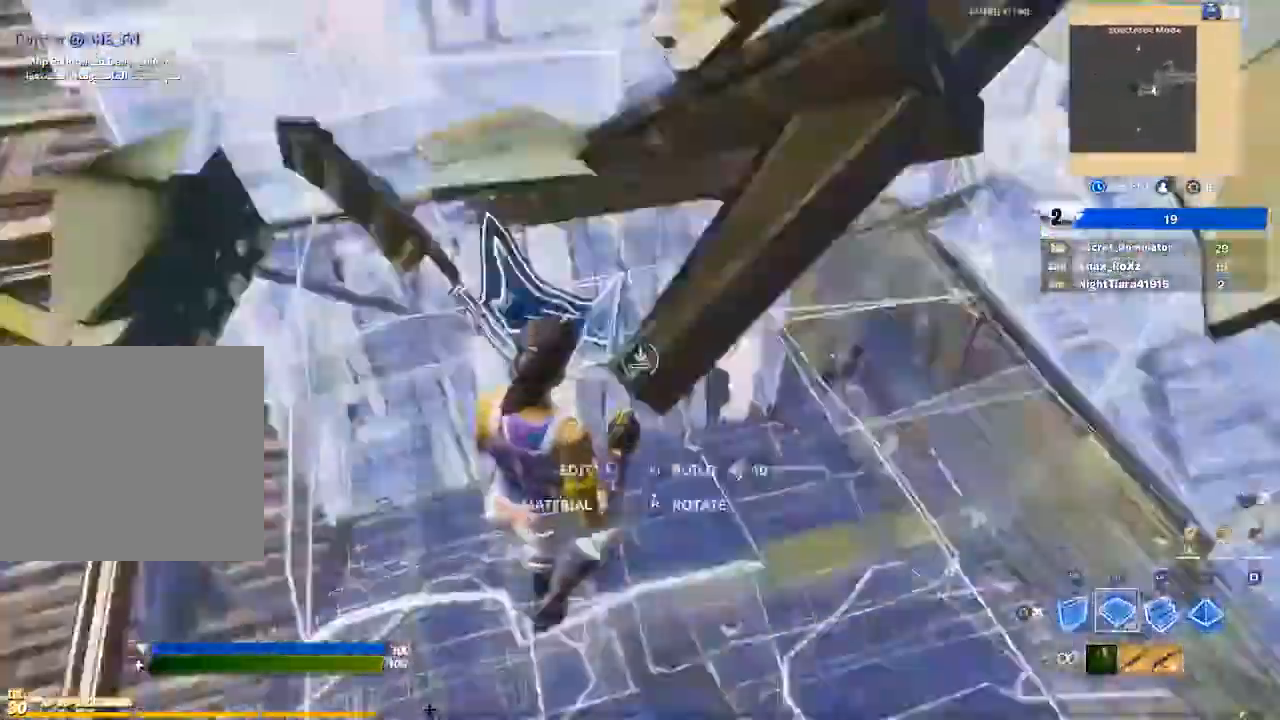
{"buttons": [], "left_stick": "up", "right_stick": "center", "events": [[33, "R1", "down"], [33, "left_stick", "up"], [100, "right_stick", "up-left"], [133, "CIRCLE", "up"], [167, "L2", "down"], [233, "R1", "up"], [300, "right_stick", "center"], [400, "CIRCLE", "down"], [500, "CIRCLE", "up"], [500, "L2", "up"]]}
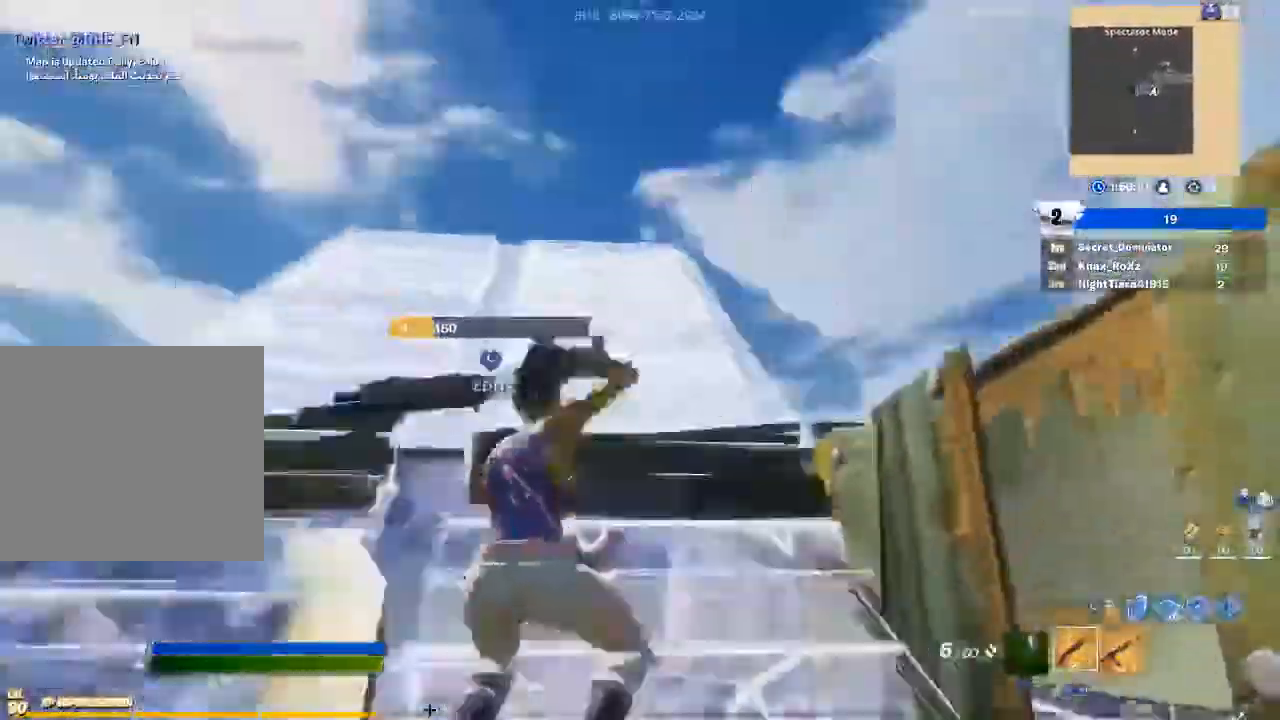
{"buttons": [], "left_stick": "up-left", "right_stick": "down", "events": [[100, "right_stick", "left"], [133, "left_stick", "up-left"], [167, "L3", "down"], [200, "R2", "down"], [267, "left_stick", "up"], [267, "right_stick", "down"], [333, "right_stick", "center"], [367, "L3", "up"], [367, "R2", "up"], [400, "left_stick", "up-left"], [500, "right_stick", "down"]]}
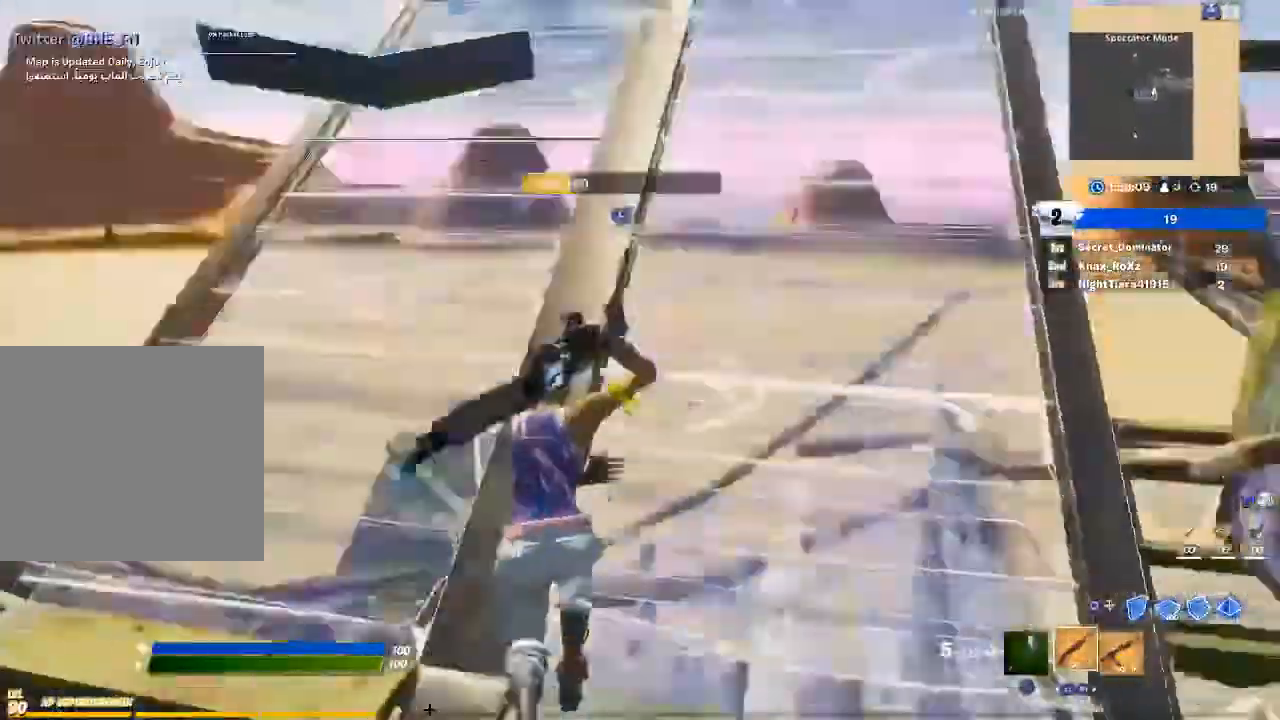
{"buttons": ["R2", "L3"], "left_stick": "down-right", "right_stick": "up", "events": [[67, "left_stick", "down-left"], [133, "right_stick", "center"], [333, "left_stick", "center"], [333, "right_stick", "up"], [367, "L3", "down"], [400, "left_stick", "down-right"], [433, "R2", "down"]]}
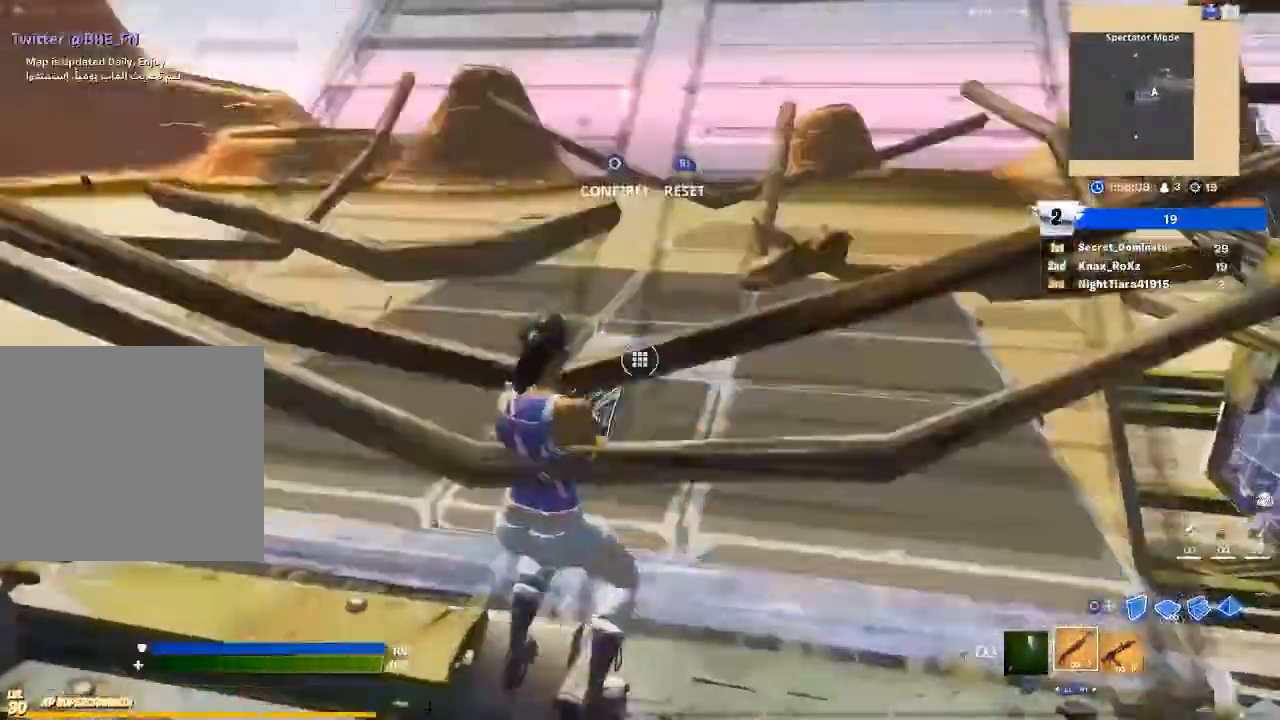
{"buttons": [], "left_stick": "up-left", "right_stick": "left", "events": [[33, "L3", "up"], [33, "right_stick", "down-left"], [67, "R2", "up"], [100, "left_stick", "center"], [100, "right_stick", "center"], [200, "left_stick", "up-left"], [467, "right_stick", "left"]]}